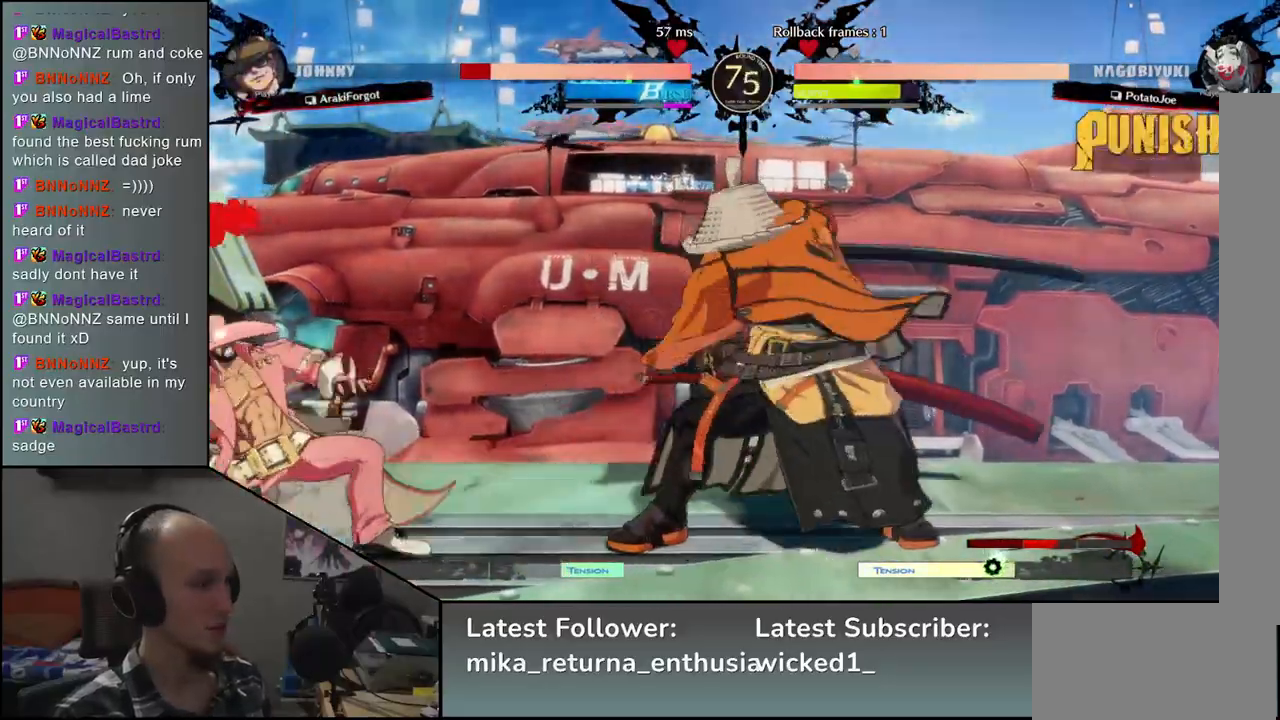
Gameplay with a controller (arcade stick); each line is a JSON object with the inputs held at the frame after it. "events" lists button and stick changes between this image and that frame as [ms after this image, input, new state], when the widget could be followed in between. Not read: L3 R3.
{"buttons": [], "left_stick": "center", "events": [[150, "left_stick", "left"], [300, "left_stick", "down"], [367, "left_stick", "right"], [383, "SQUARE", "down"], [467, "left_stick", "center"], [500, "SQUARE", "up"]]}
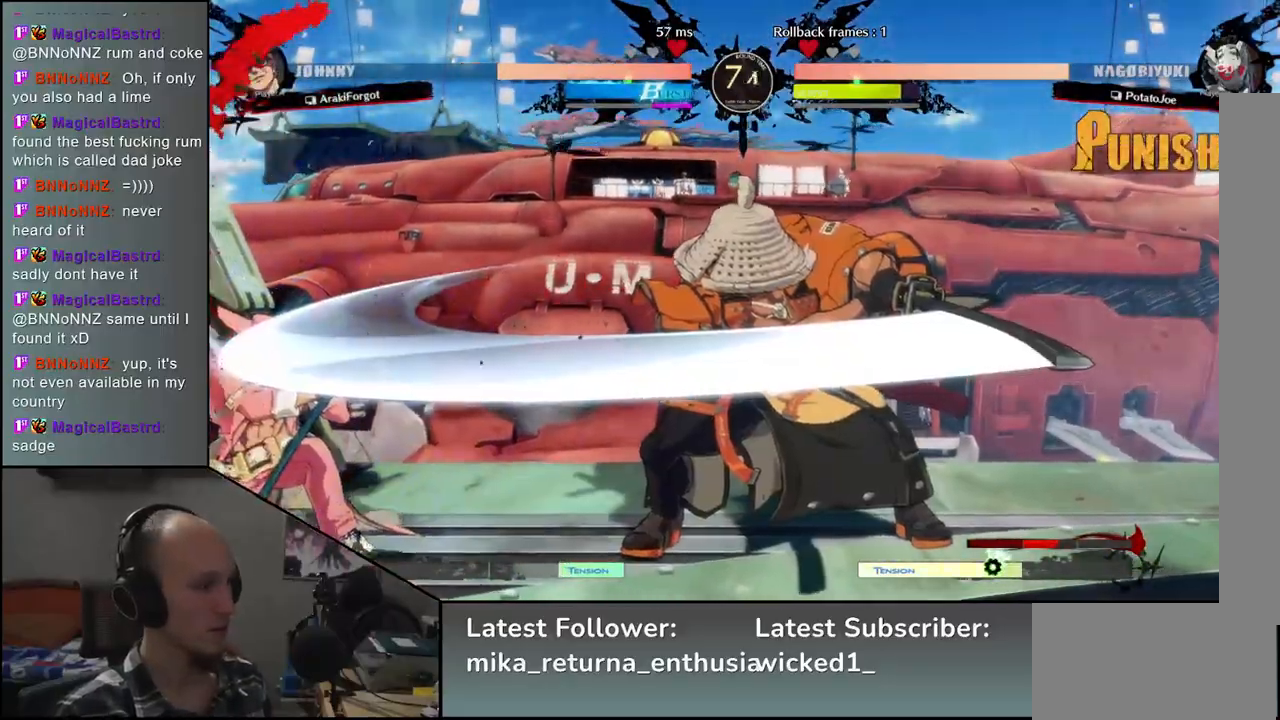
{"buttons": [], "left_stick": "left", "events": [[450, "left_stick", "left"]]}
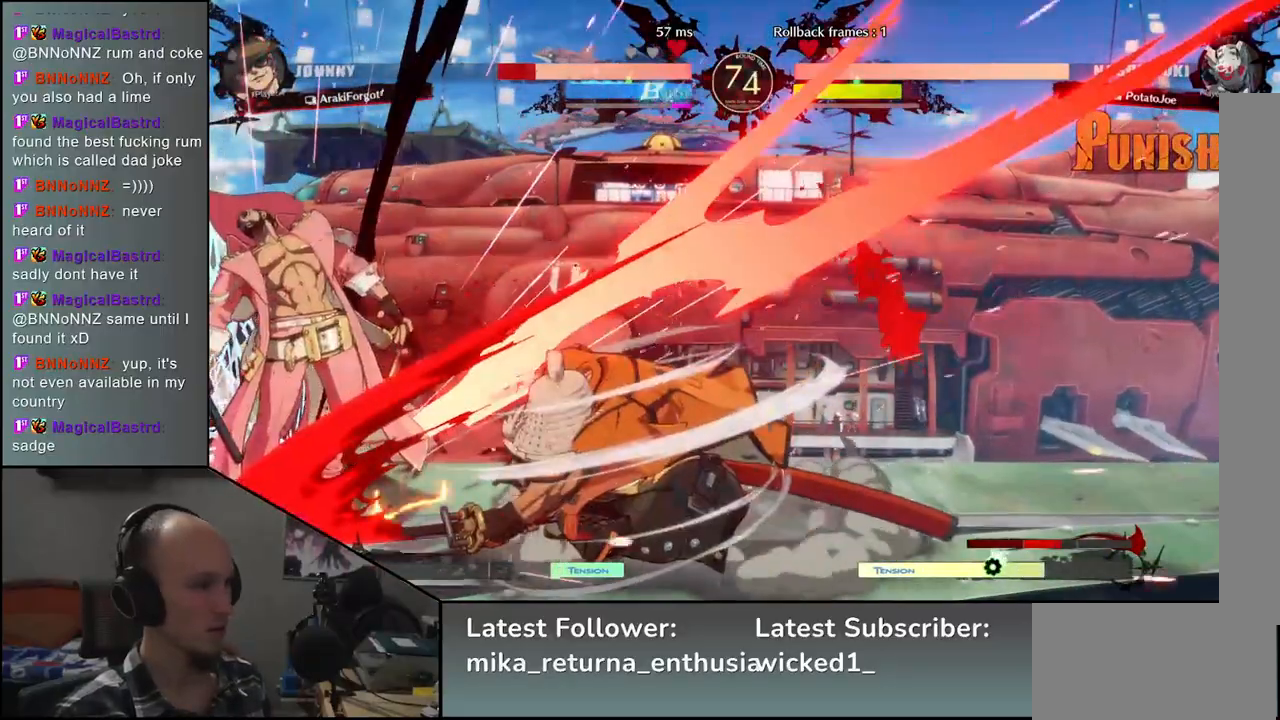
{"buttons": [], "left_stick": "center", "events": [[67, "R2", "down"], [67, "SQUARE", "down"], [67, "TRIANGLE", "down"], [83, "R1", "down"], [200, "TRIANGLE", "up"], [217, "R1", "up"], [217, "SQUARE", "up"], [233, "R2", "up"], [333, "left_stick", "center"]]}
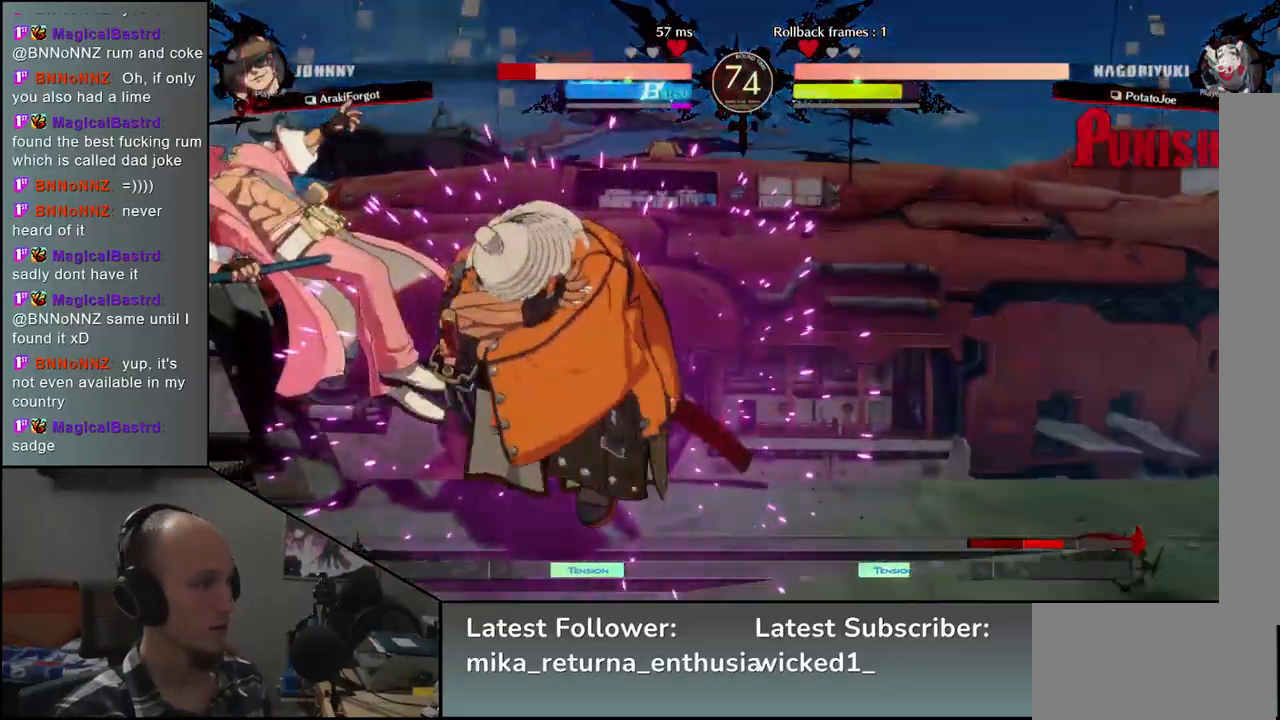
{"buttons": [], "left_stick": "down-right", "events": [[17, "left_stick", "left"], [283, "left_stick", "down-right"], [333, "SQUARE", "down"], [433, "SQUARE", "up"]]}
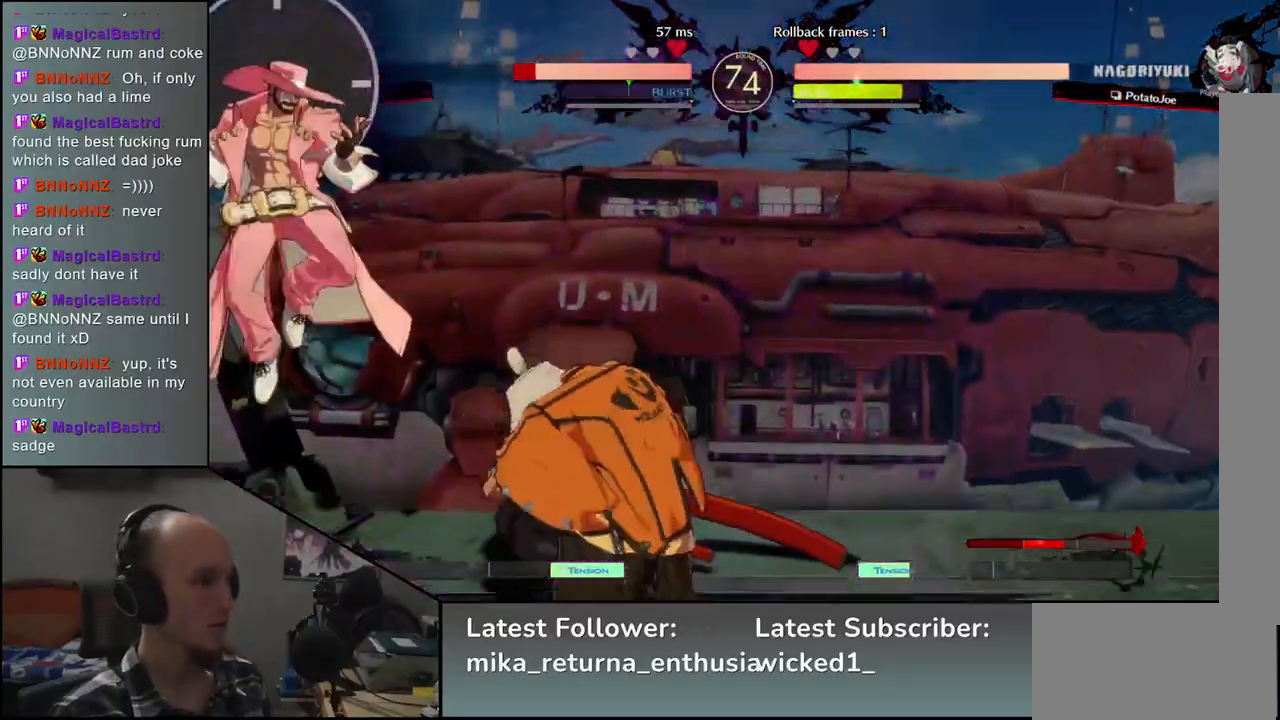
{"buttons": [], "left_stick": "right", "events": [[17, "SQUARE", "down"], [67, "SQUARE", "up"], [150, "SQUARE", "down"], [233, "SQUARE", "up"], [467, "left_stick", "right"]]}
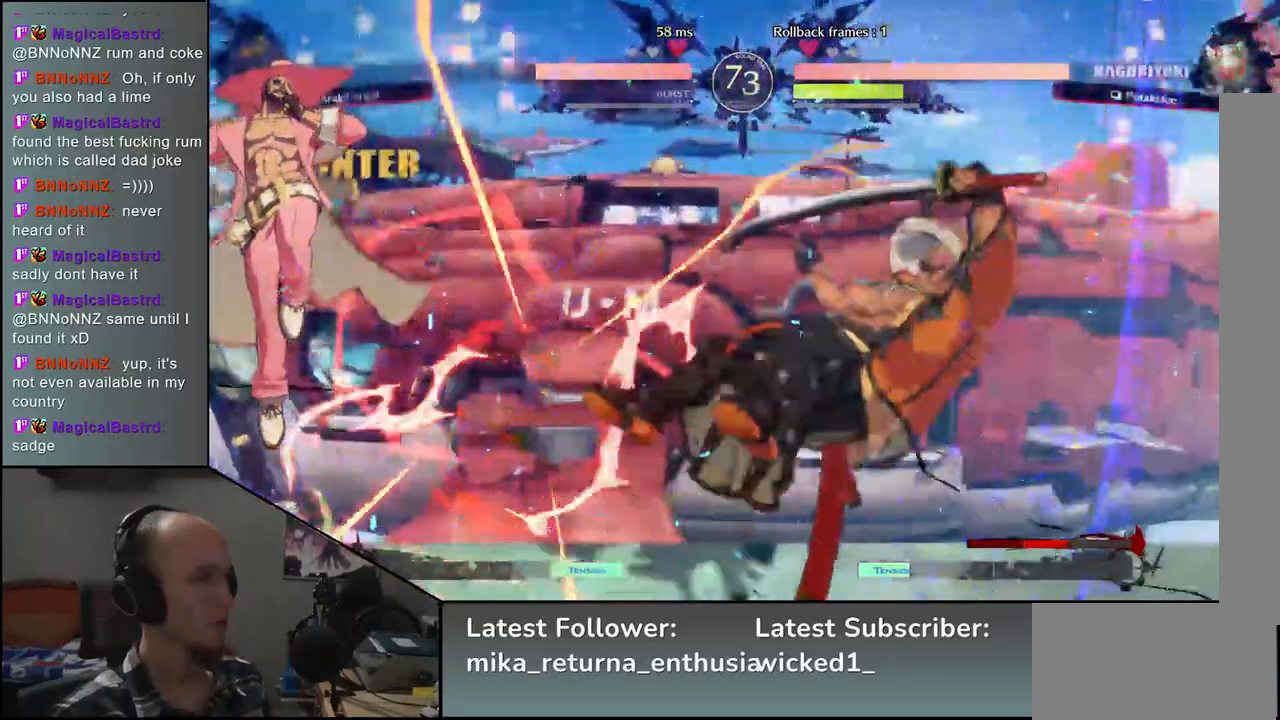
{"buttons": [], "left_stick": "right", "events": []}
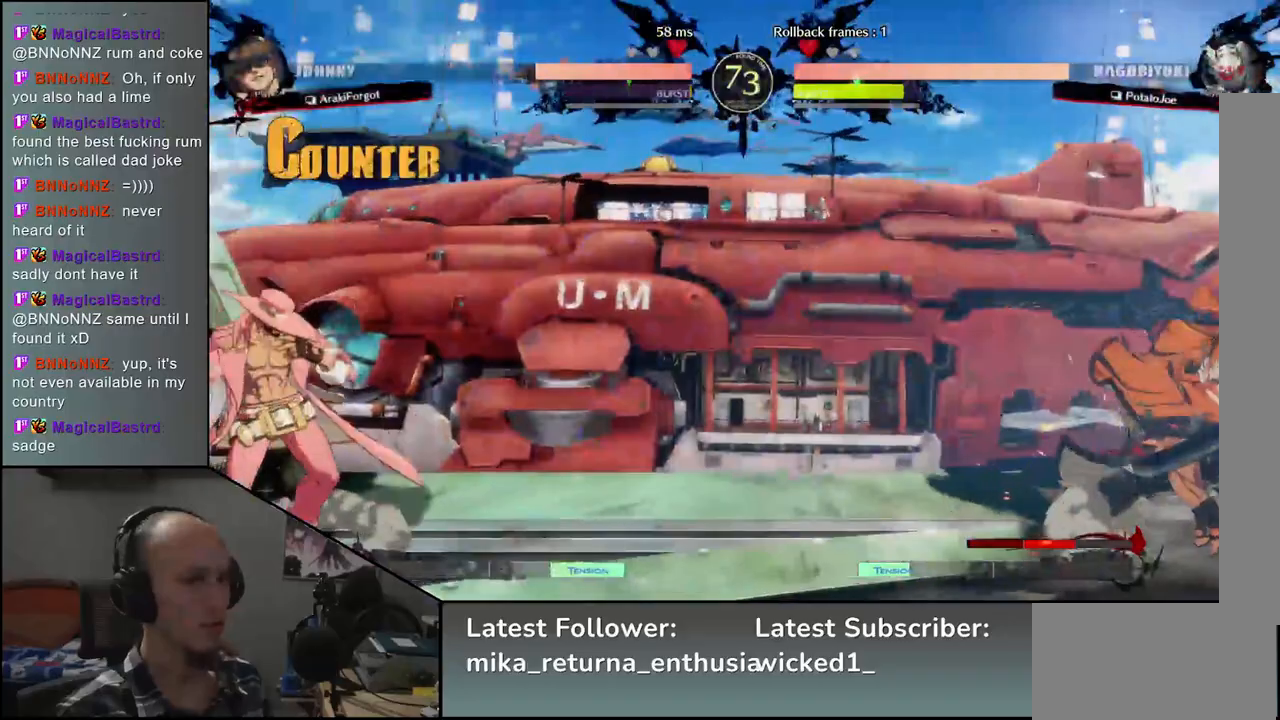
{"buttons": [], "left_stick": "right", "events": [[200, "left_stick", "down"], [250, "left_stick", "left"], [383, "left_stick", "right"]]}
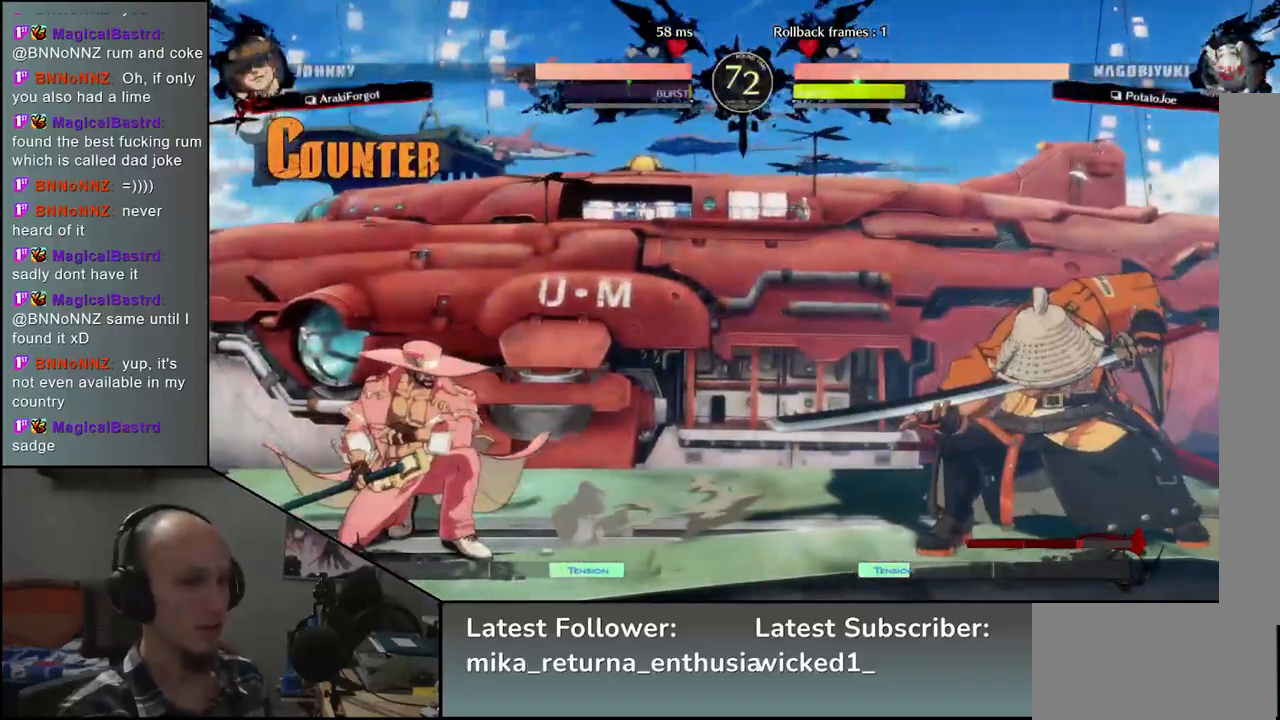
{"buttons": ["L2"], "left_stick": "right", "events": [[450, "L2", "down"]]}
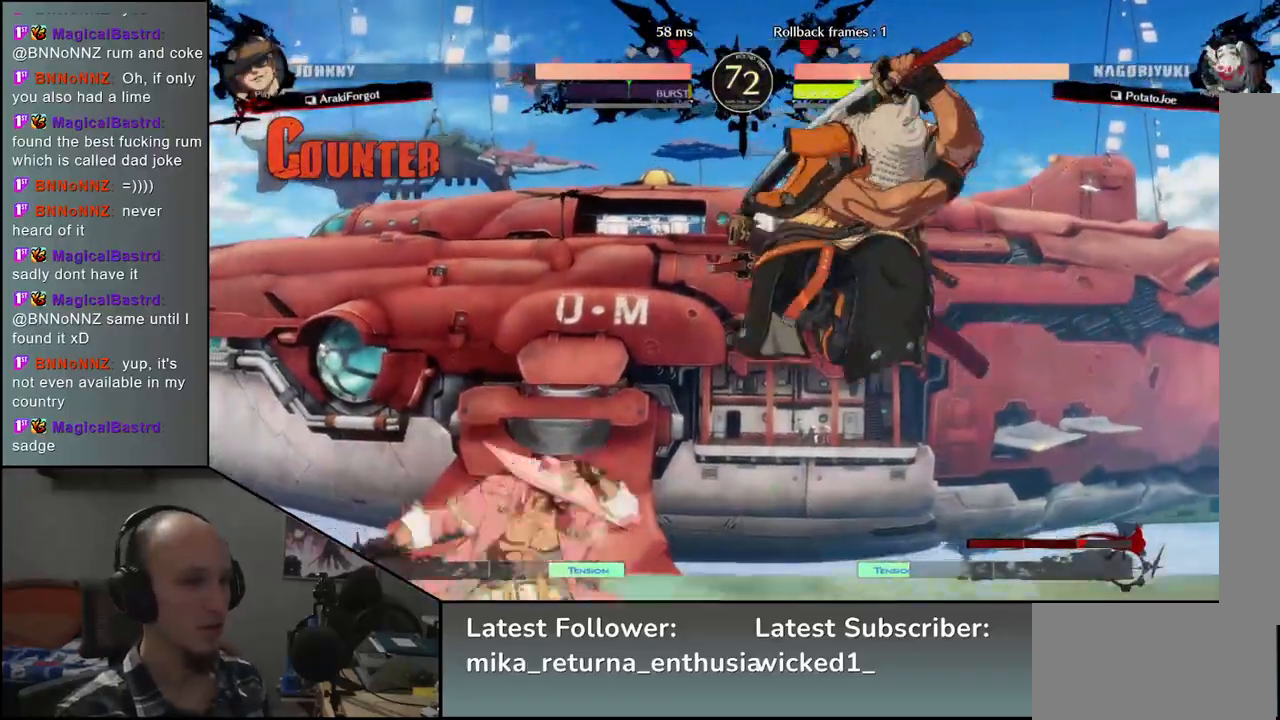
{"buttons": [], "left_stick": "center", "events": [[67, "L2", "up"], [233, "TRIANGLE", "down"], [317, "TRIANGLE", "up"], [433, "TRIANGLE", "down"], [450, "left_stick", "center"], [500, "TRIANGLE", "up"]]}
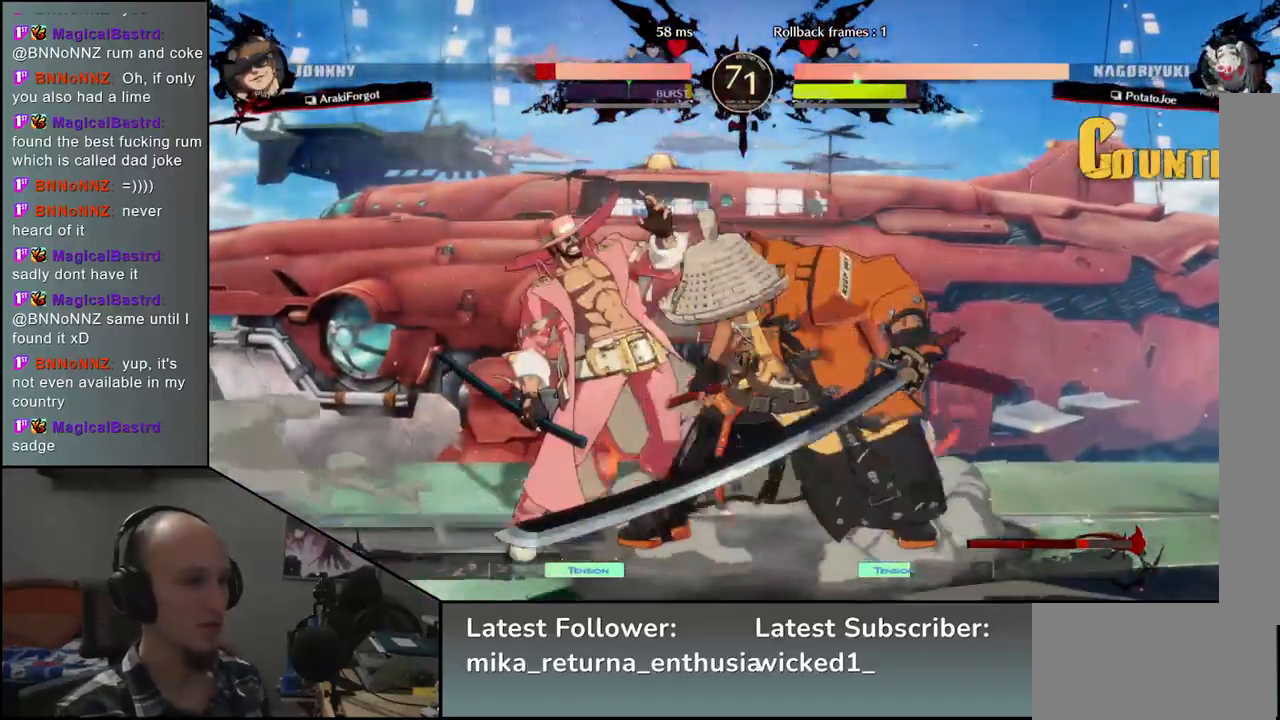
{"buttons": ["TRIANGLE"], "left_stick": "center", "events": [[117, "TRIANGLE", "down"], [183, "TRIANGLE", "up"], [300, "TRIANGLE", "down"], [383, "TRIANGLE", "up"], [500, "TRIANGLE", "down"]]}
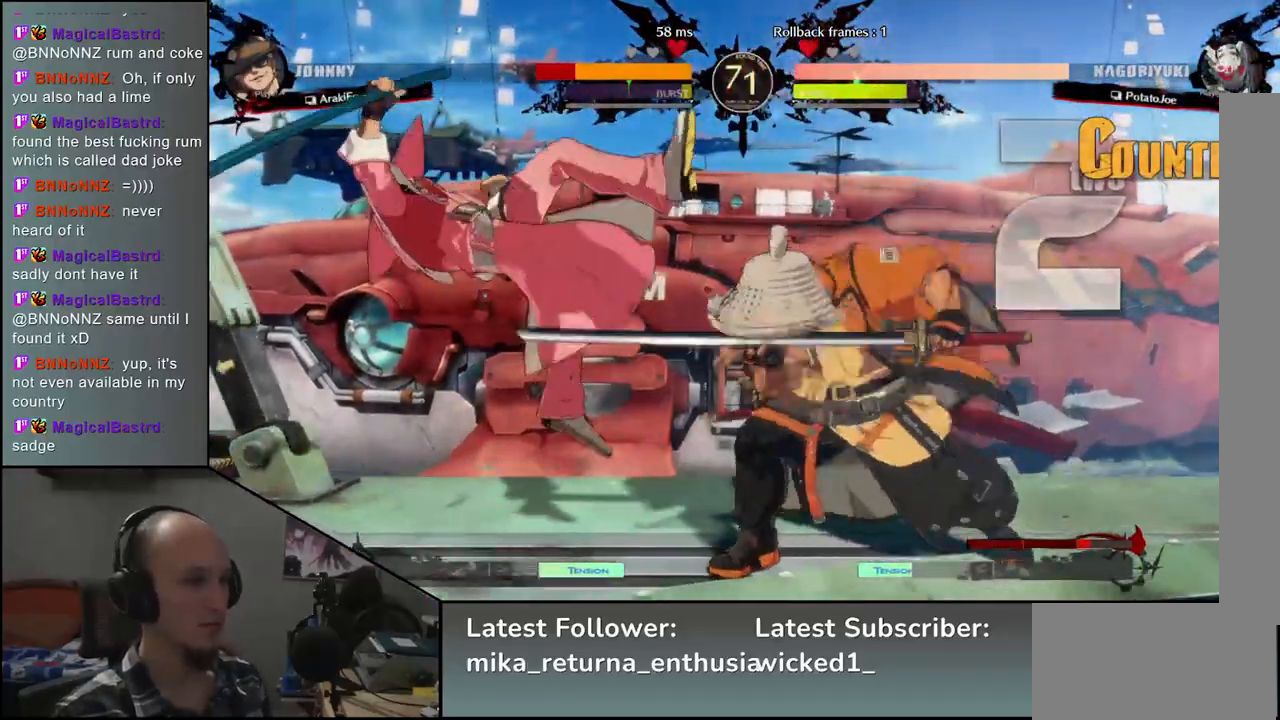
{"buttons": [], "left_stick": "center", "events": [[83, "TRIANGLE", "up"], [200, "TRIANGLE", "down"], [300, "TRIANGLE", "up"], [400, "TRIANGLE", "down"], [500, "TRIANGLE", "up"]]}
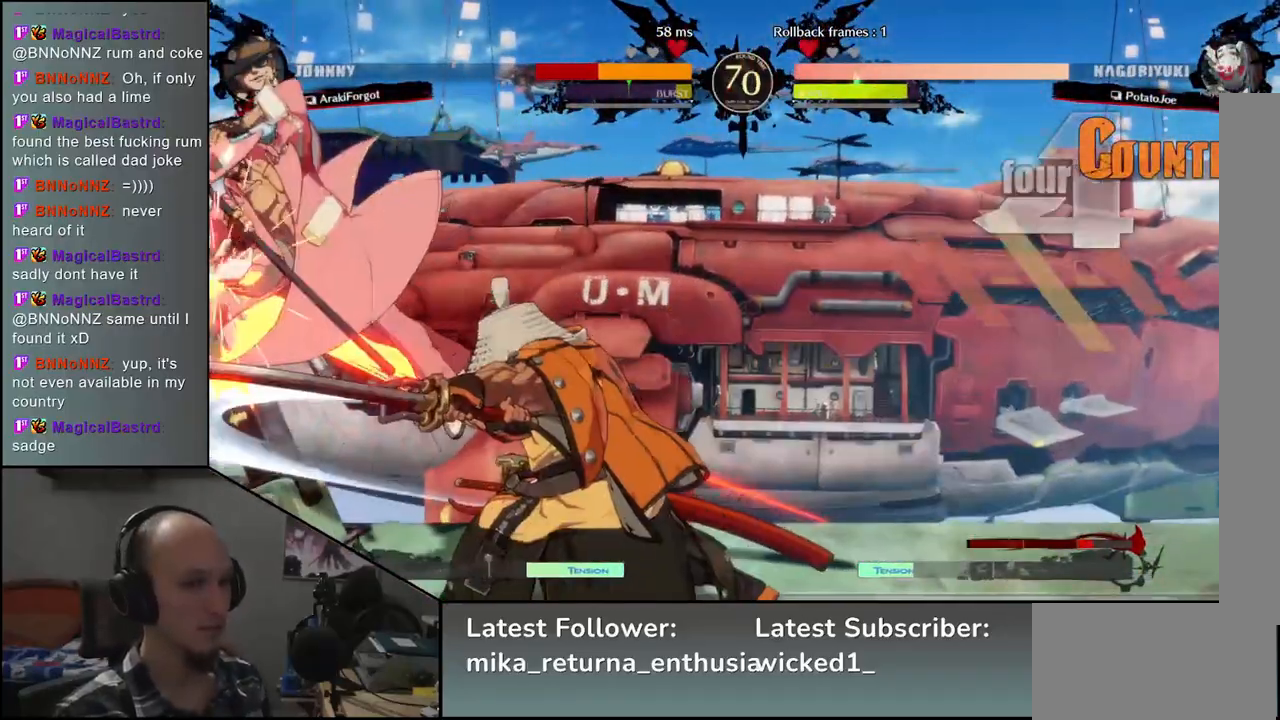
{"buttons": [], "left_stick": "center", "events": [[117, "TRIANGLE", "down"], [200, "TRIANGLE", "up"], [333, "TRIANGLE", "down"], [417, "TRIANGLE", "up"]]}
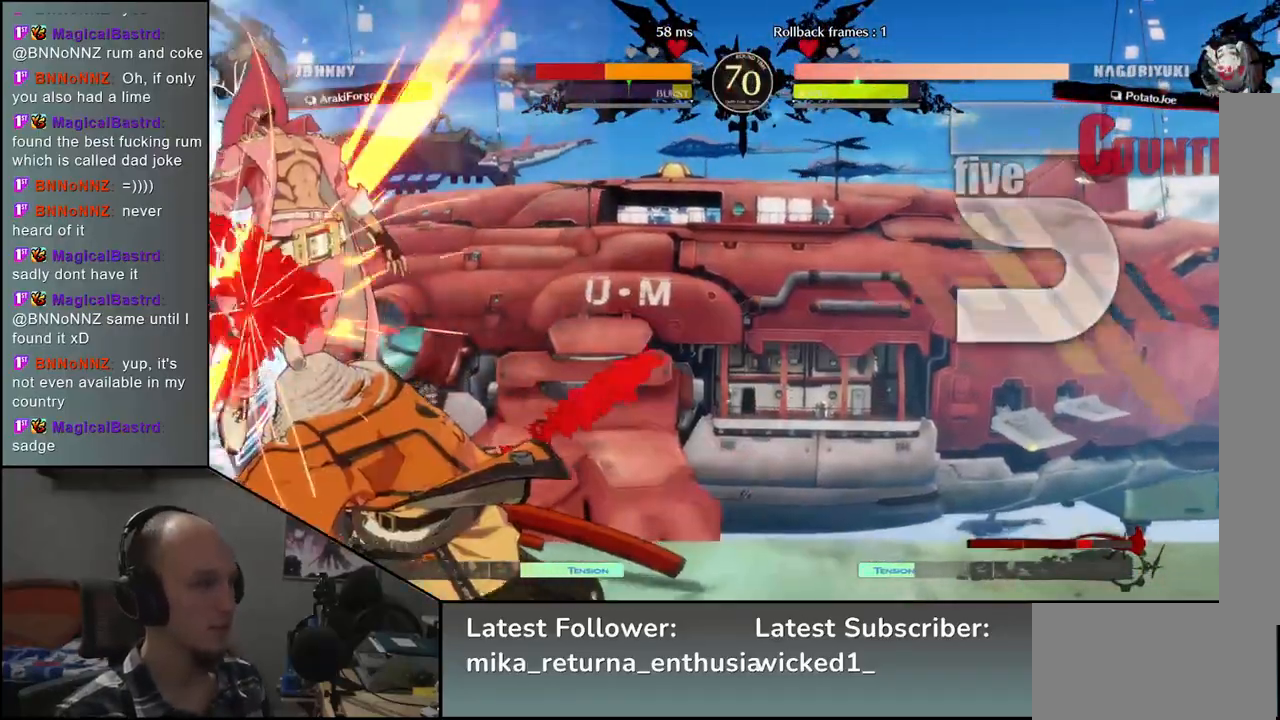
{"buttons": [], "left_stick": "right", "events": [[233, "left_stick", "left"], [450, "left_stick", "right"]]}
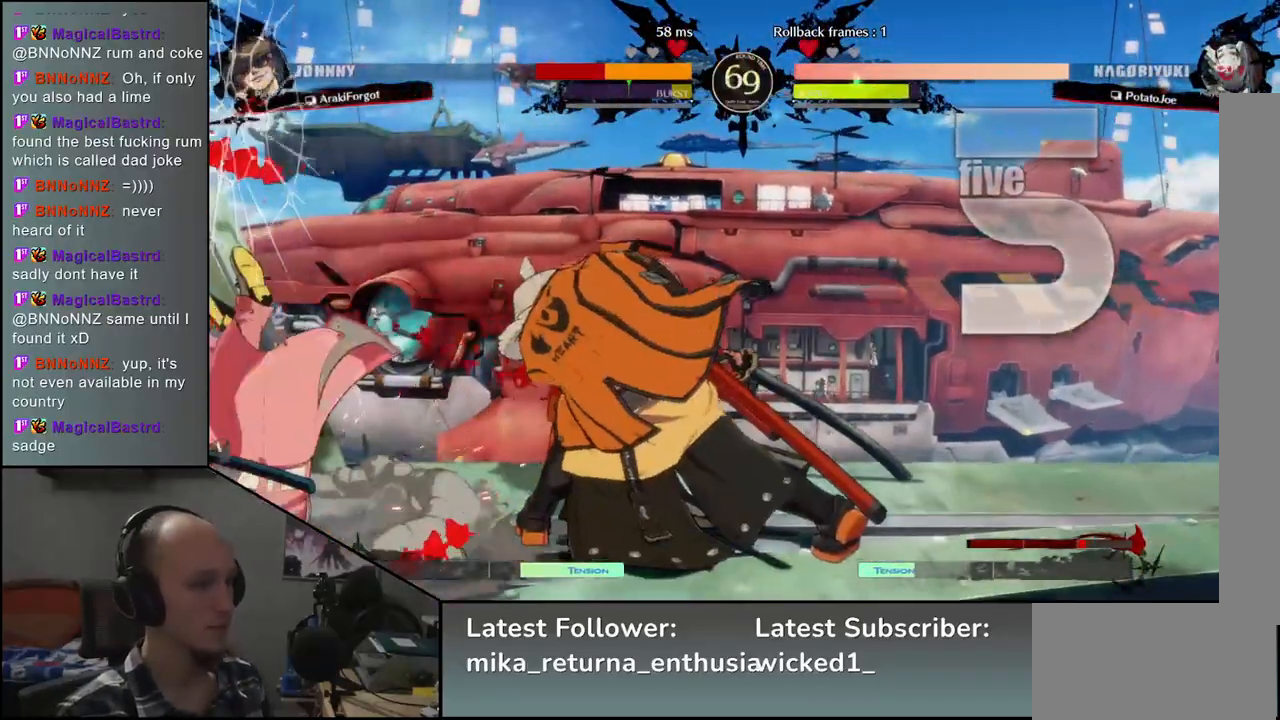
{"buttons": [], "left_stick": "right", "events": []}
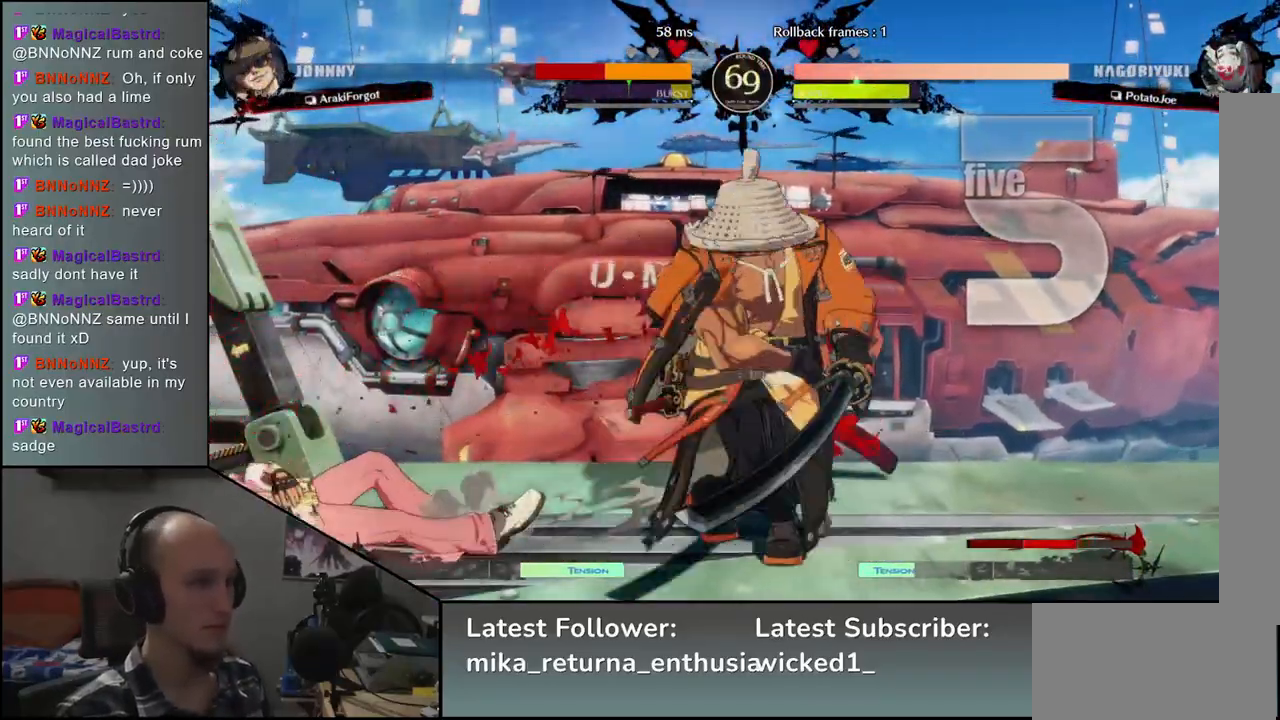
{"buttons": ["L1"], "left_stick": "left", "events": [[233, "left_stick", "down"], [300, "L1", "down"], [300, "left_stick", "left"]]}
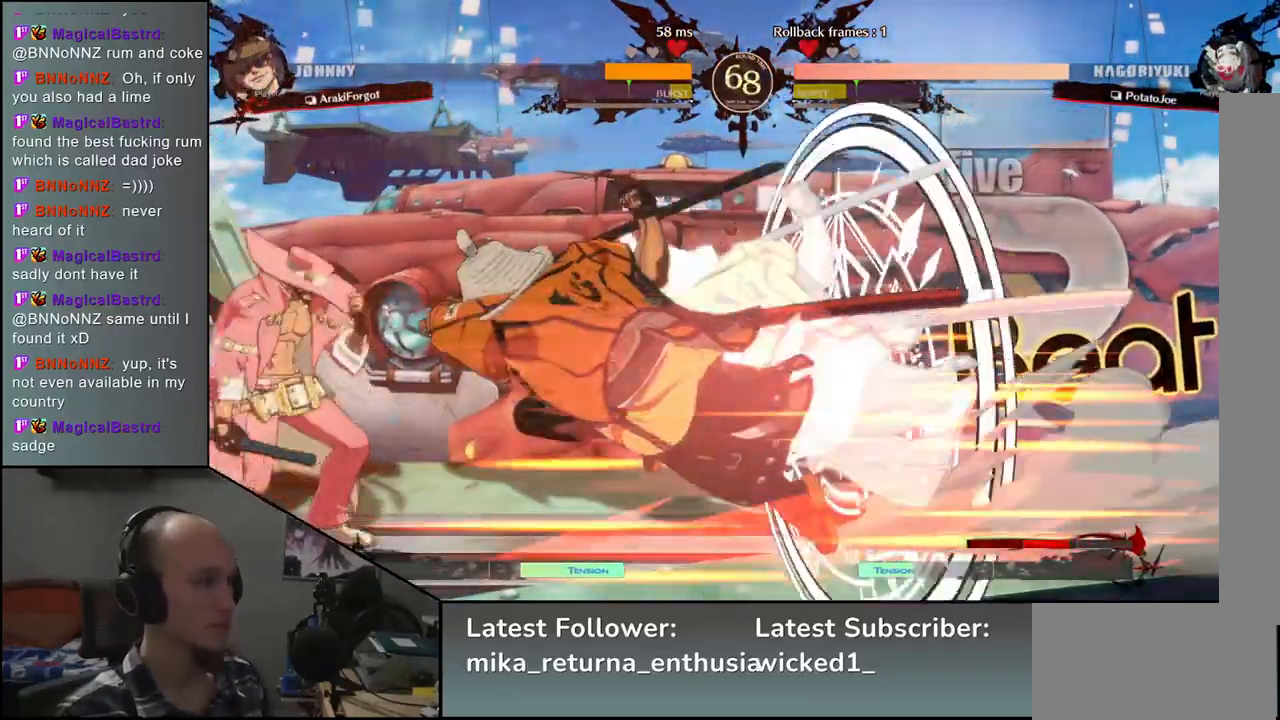
{"buttons": [], "left_stick": "center", "events": [[100, "L1", "up"], [167, "left_stick", "center"]]}
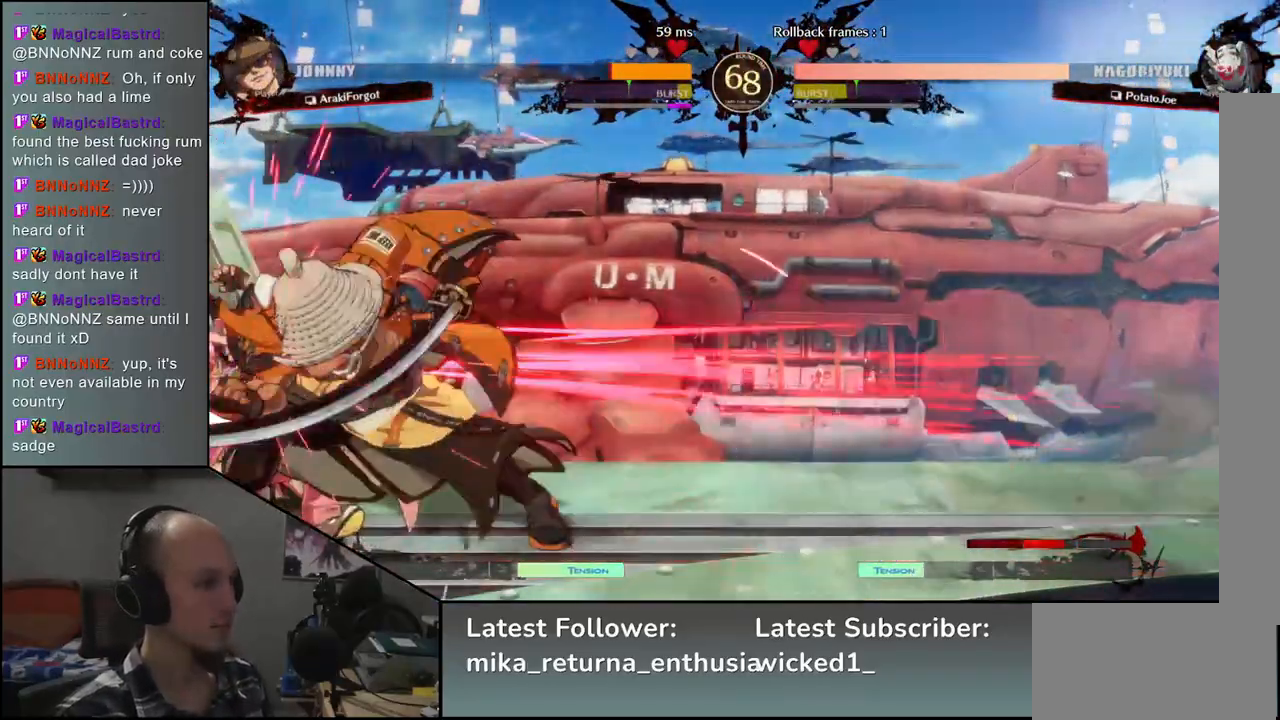
{"buttons": [], "left_stick": "down", "events": [[50, "left_stick", "down"], [167, "L2", "down"], [233, "L2", "up"], [350, "L2", "down"], [400, "L2", "up"]]}
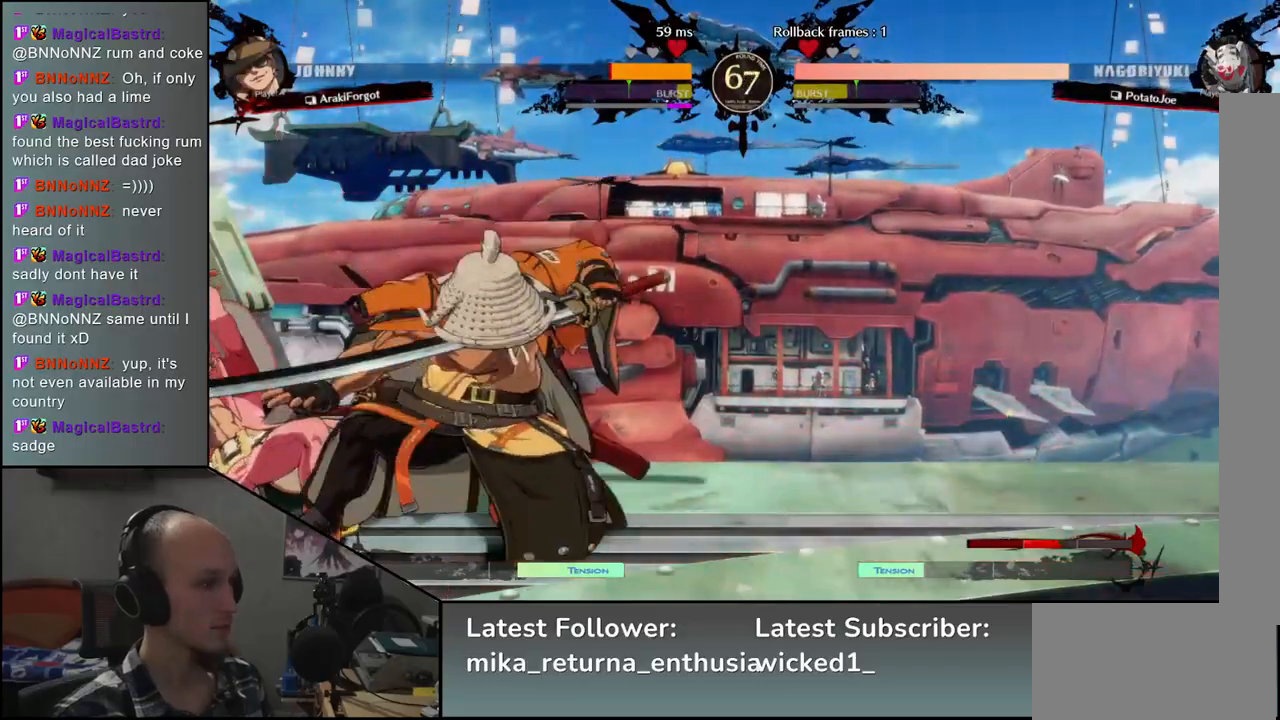
{"buttons": [], "left_stick": "left", "events": [[33, "L2", "down"], [67, "L2", "up"], [150, "L2", "down"], [233, "L2", "up"], [333, "L1", "down"], [417, "L1", "up"], [450, "left_stick", "left"]]}
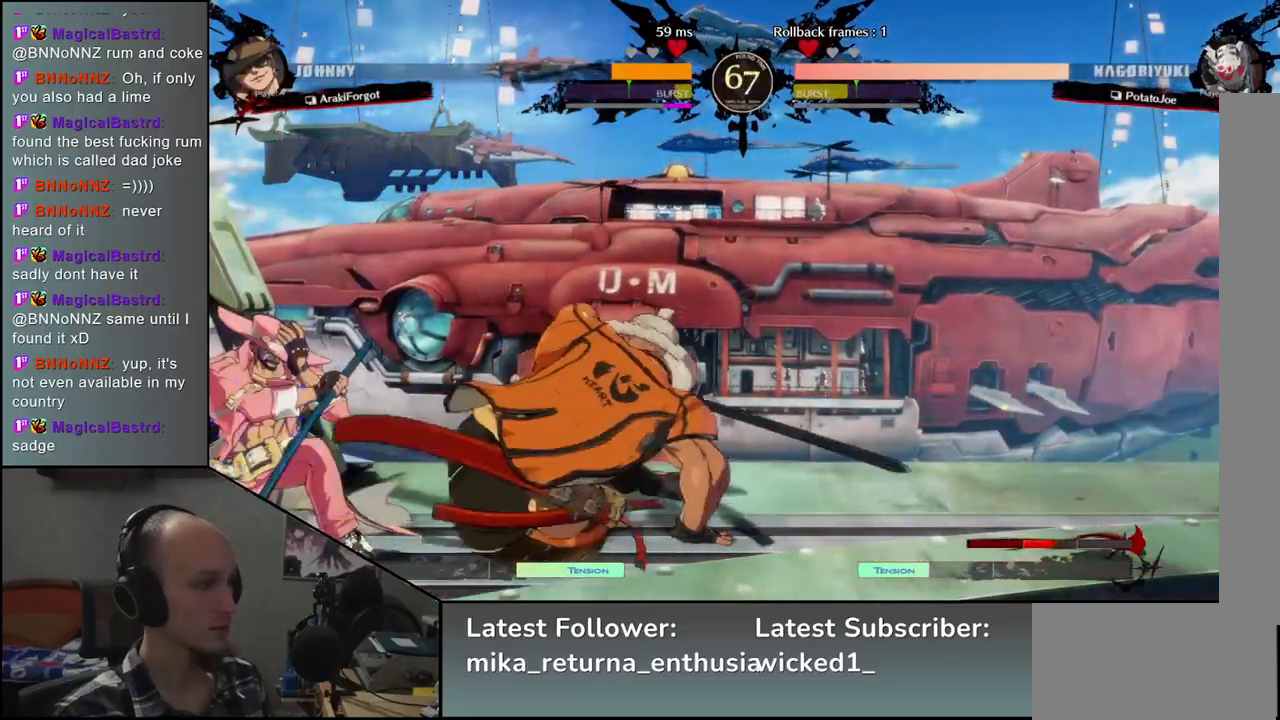
{"buttons": [], "left_stick": "right", "events": [[283, "left_stick", "right"], [367, "R2", "down"], [450, "R2", "up"]]}
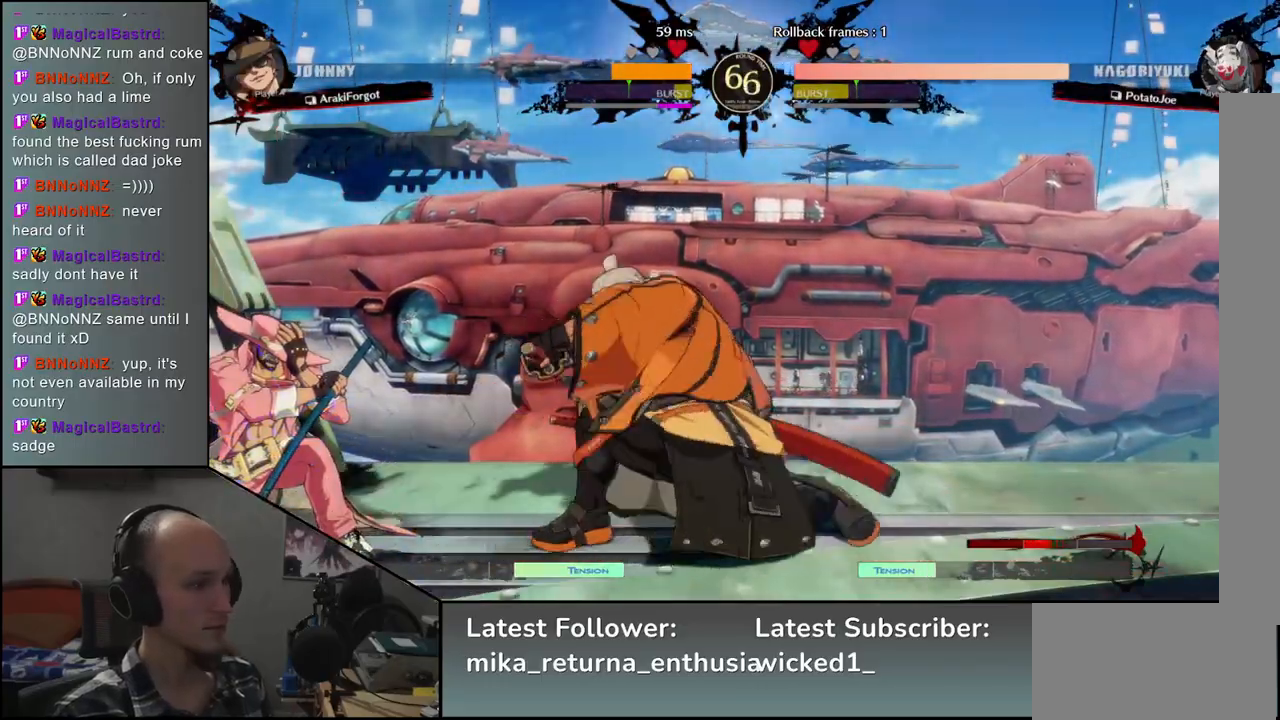
{"buttons": ["SQUARE"], "left_stick": "down-right", "events": [[50, "R2", "down"], [100, "R2", "up"], [200, "R2", "down"], [250, "R2", "up"], [300, "R2", "down"], [383, "R2", "up"], [450, "left_stick", "down-right"], [483, "SQUARE", "down"]]}
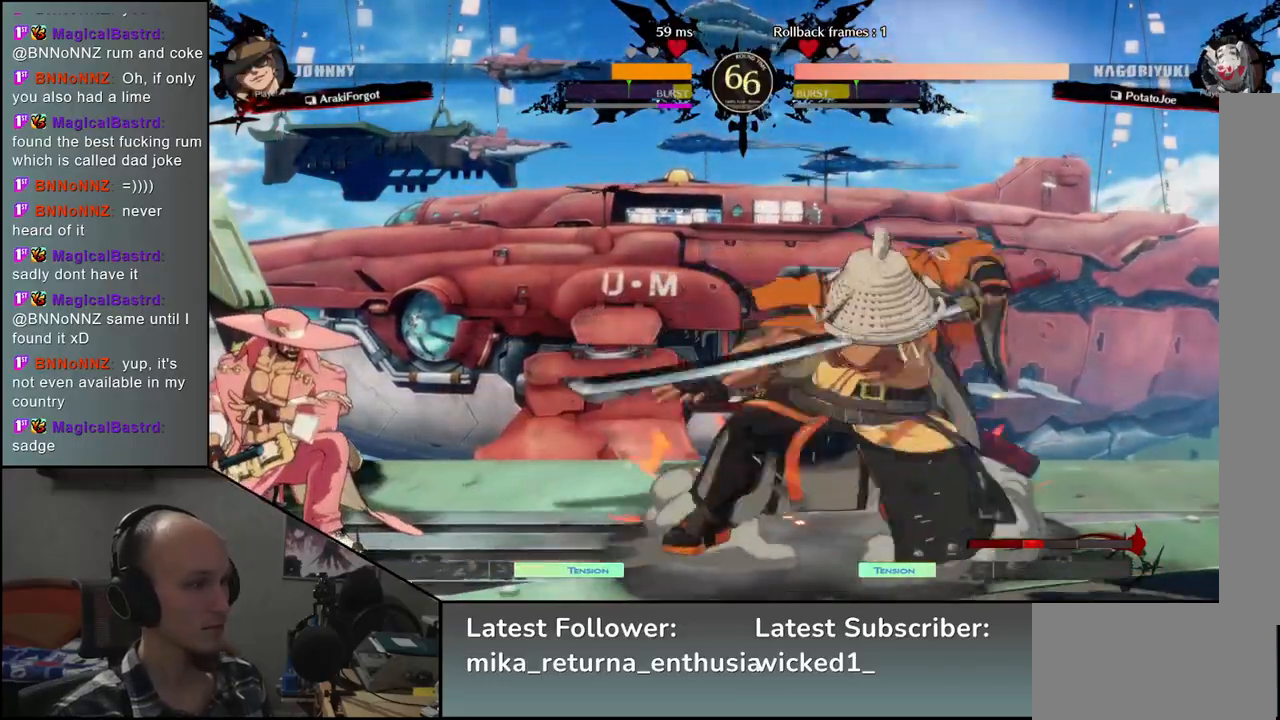
{"buttons": [], "left_stick": "right", "events": [[133, "SQUARE", "up"], [467, "left_stick", "right"]]}
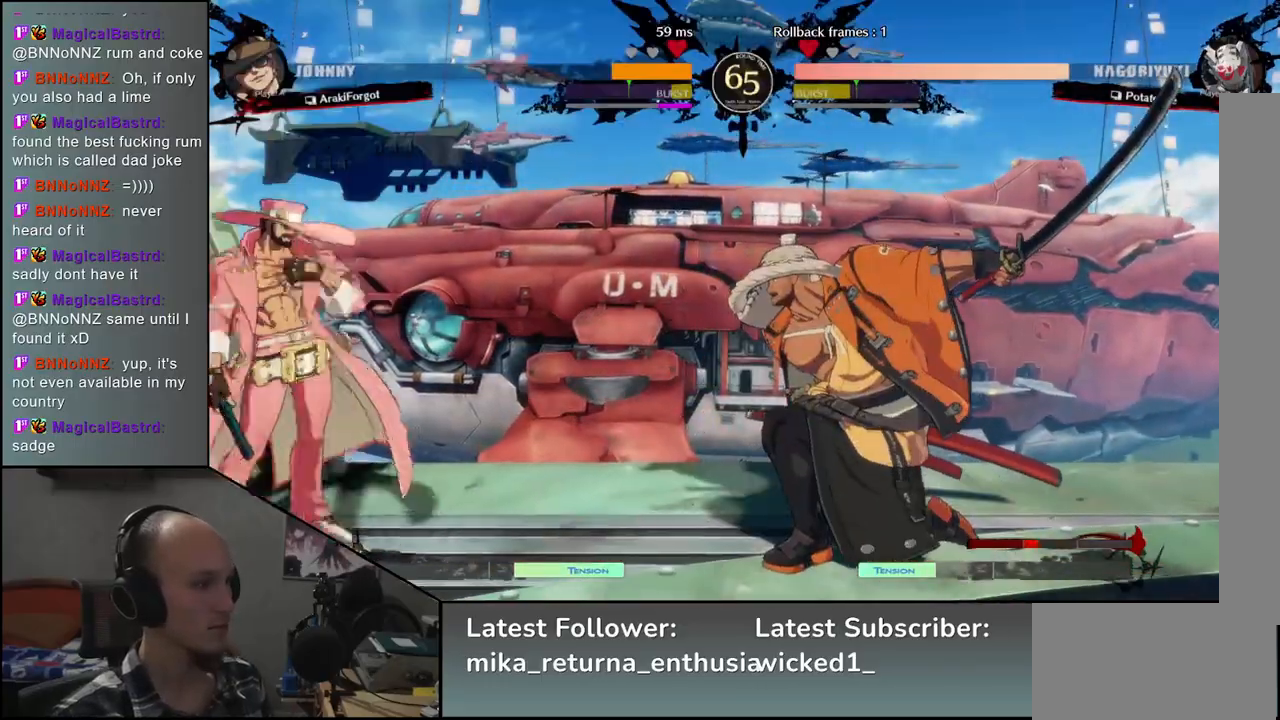
{"buttons": [], "left_stick": "right", "events": [[117, "R2", "down"], [183, "R2", "up"], [300, "R2", "down"], [350, "R2", "up"]]}
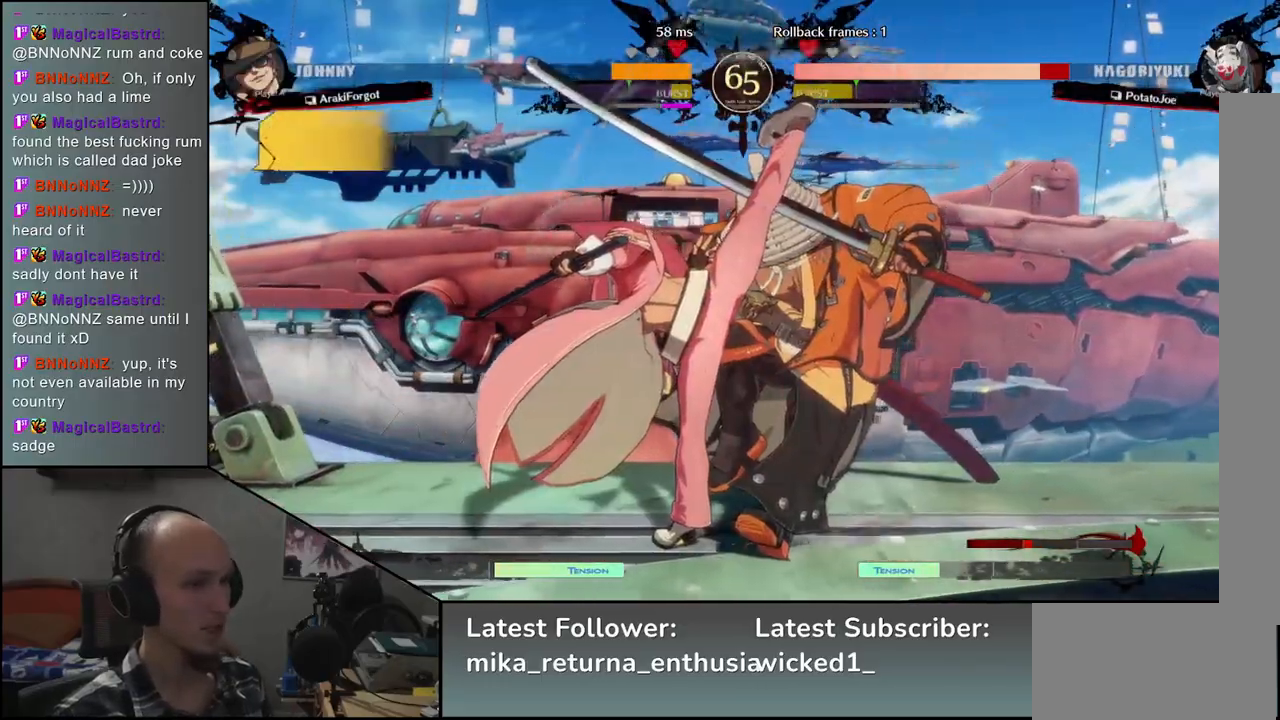
{"buttons": [], "left_stick": "down-right", "events": [[133, "left_stick", "down-right"]]}
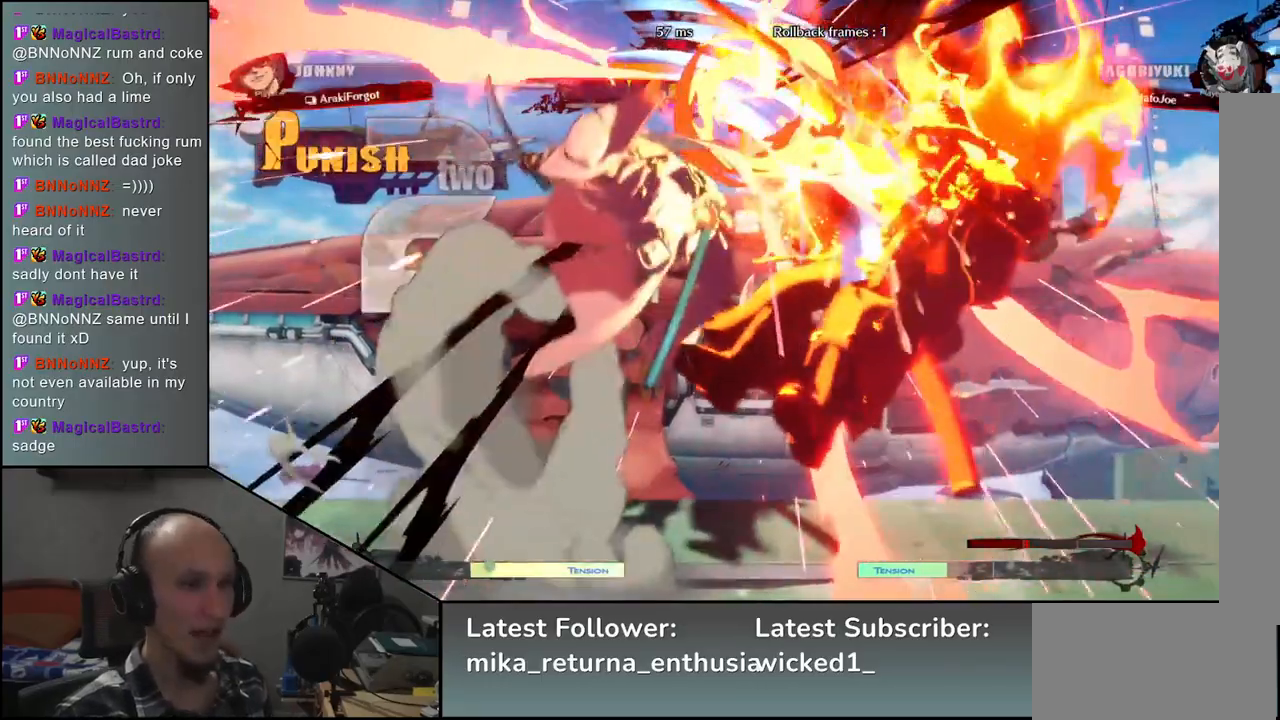
{"buttons": [], "left_stick": "right", "events": [[250, "left_stick", "right"]]}
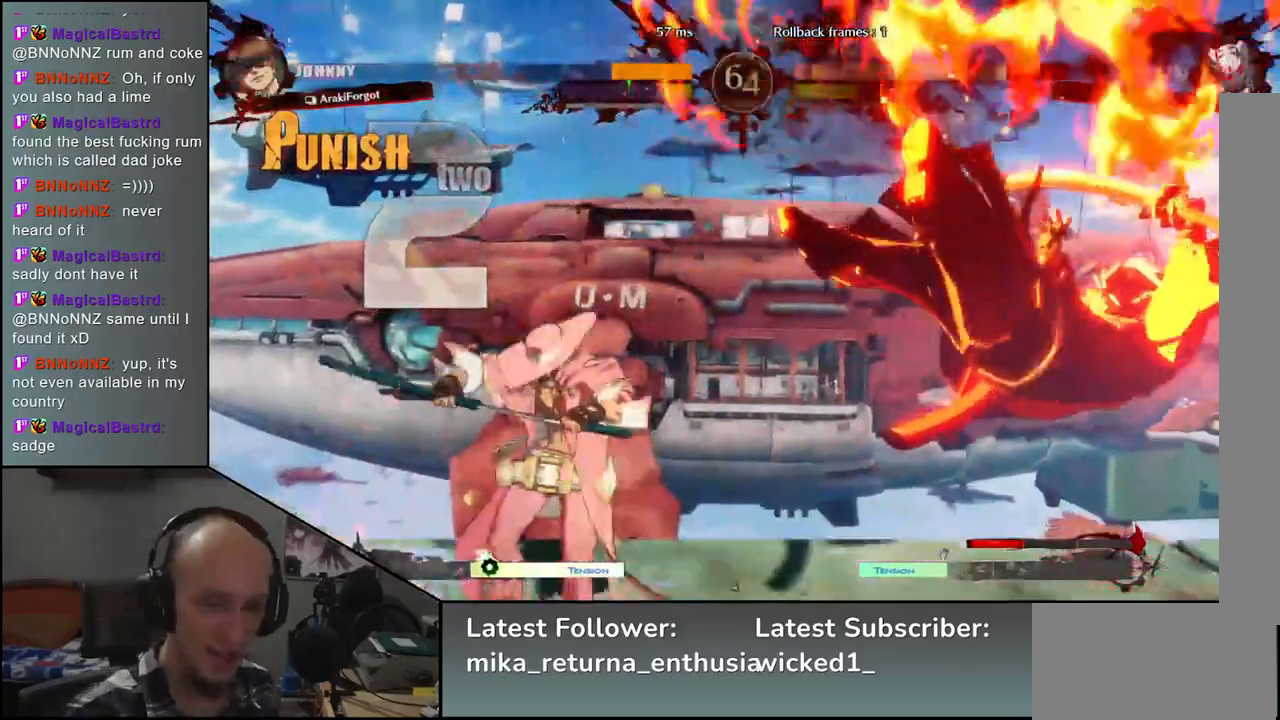
{"buttons": [], "left_stick": "right", "events": []}
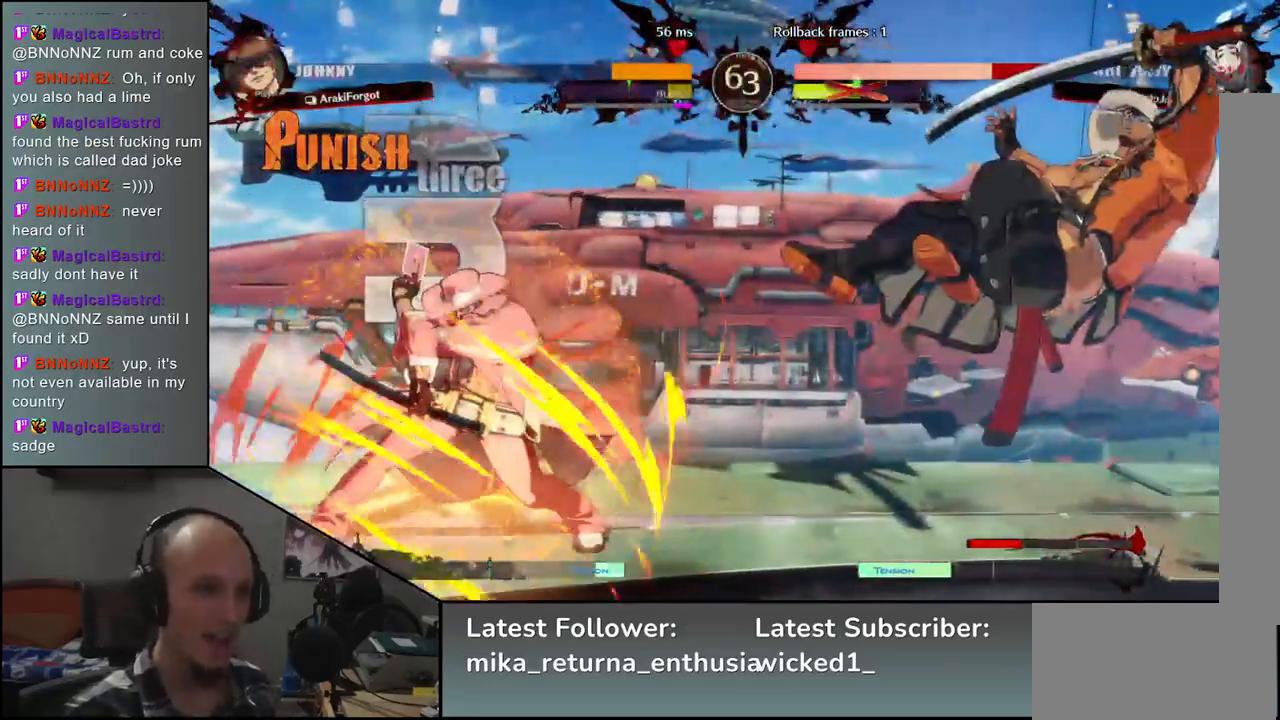
{"buttons": [], "left_stick": "right", "events": []}
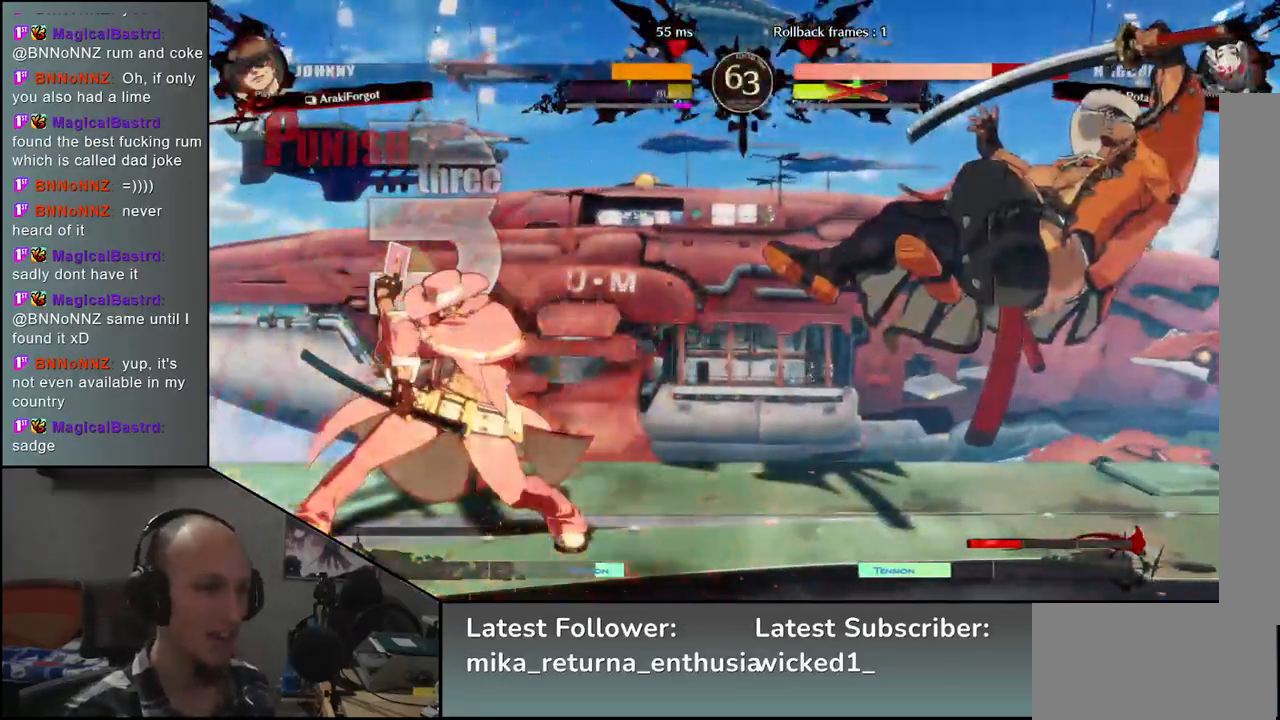
{"buttons": [], "left_stick": "center", "events": [[500, "left_stick", "center"]]}